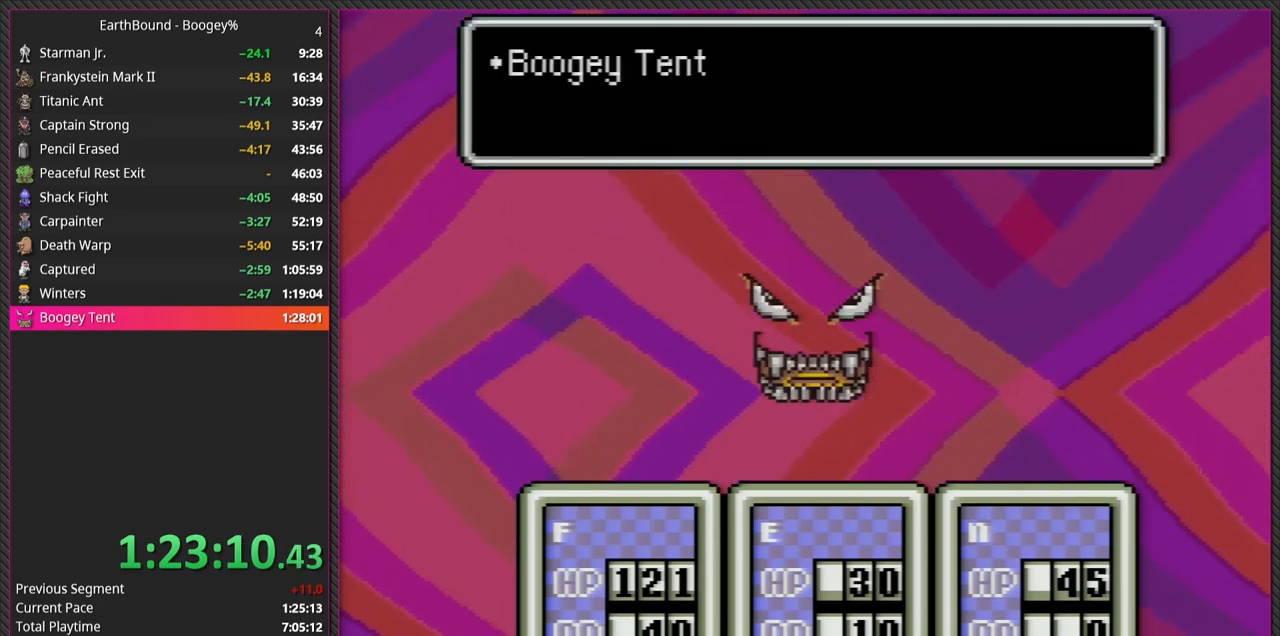
Gameplay with a controller (Nintendo layout); each line is a JSON object with the inputs held at the frame after it. "events" lists button and stick changes between this image and that frame as [ms after this image, input, new state], when the widget could be followed in between. Not read: L3 R3.
{"buttons": [], "events": [[50, "L1", "up"], [67, "A", "down"], [183, "L1", "down"], [217, "A", "up"], [283, "L1", "up"], [333, "A", "down"], [433, "L1", "down"], [483, "A", "up"], [500, "L1", "up"]]}
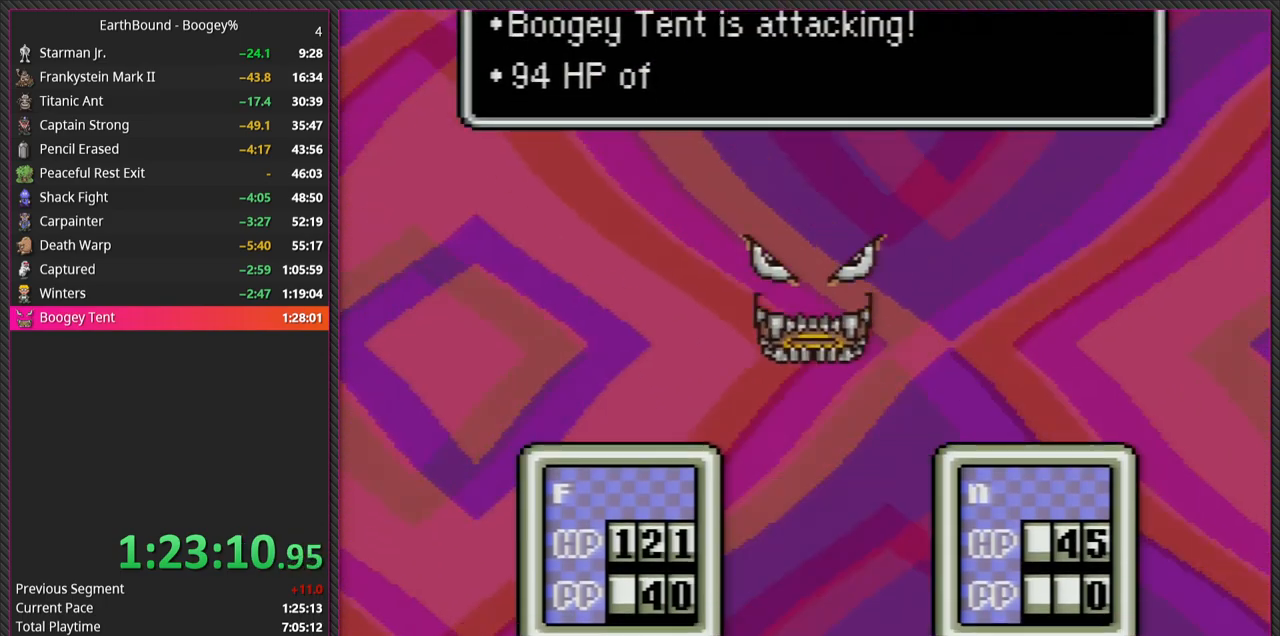
{"buttons": ["A"], "events": [[100, "A", "down"], [100, "L1", "down"], [233, "L1", "up"], [300, "A", "up"], [317, "L1", "down"], [450, "L1", "up"], [467, "A", "down"]]}
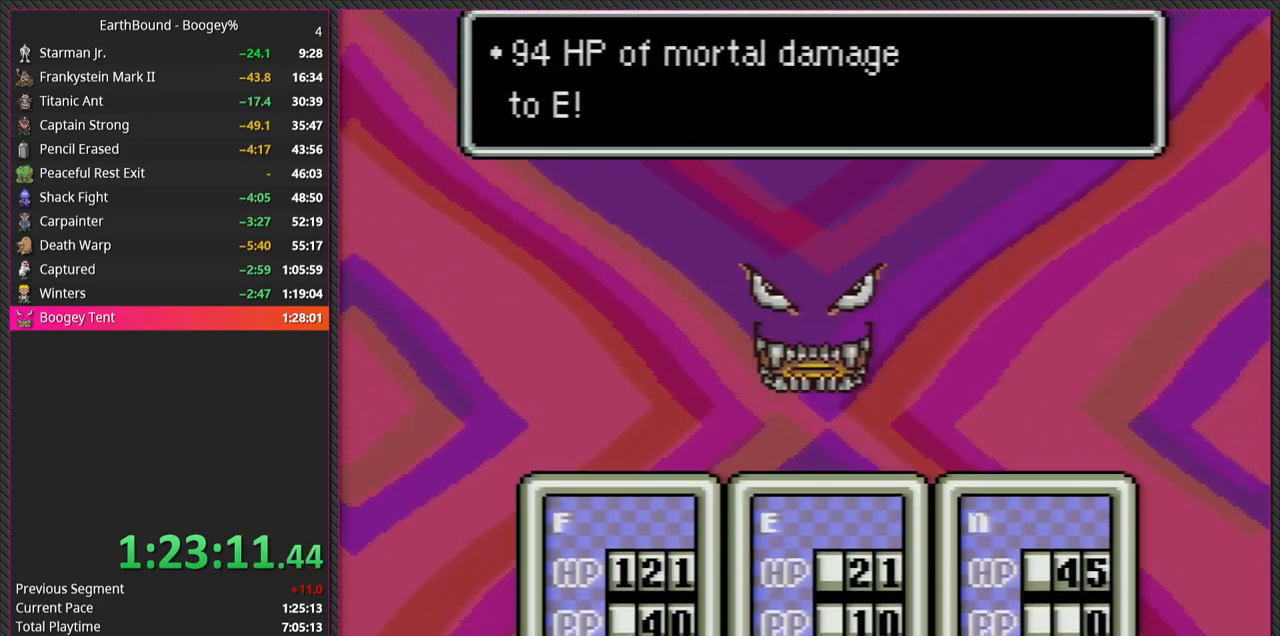
{"buttons": [], "events": [[67, "L1", "down"], [133, "A", "up"], [217, "L1", "up"], [250, "A", "down"], [300, "L1", "down"], [400, "A", "up"], [450, "L1", "up"]]}
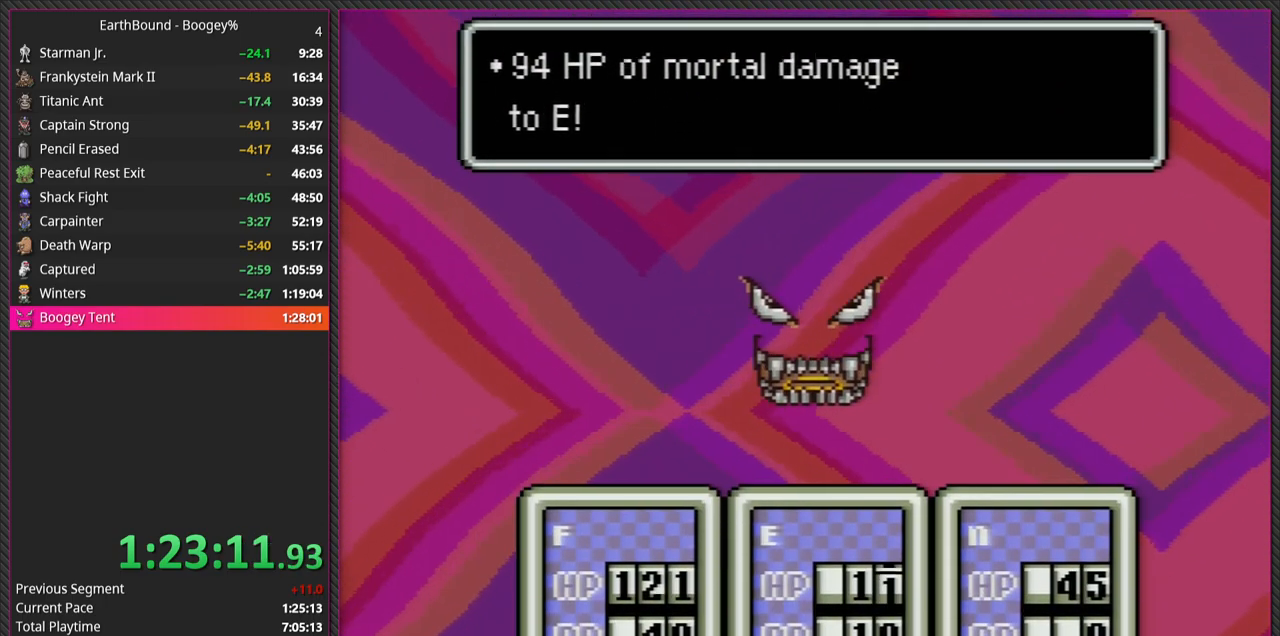
{"buttons": ["A", "L1"], "events": [[33, "A", "down"], [33, "L1", "down"], [150, "L1", "up"], [217, "A", "up"], [250, "L1", "down"], [333, "A", "down"], [383, "L1", "up"], [500, "L1", "down"]]}
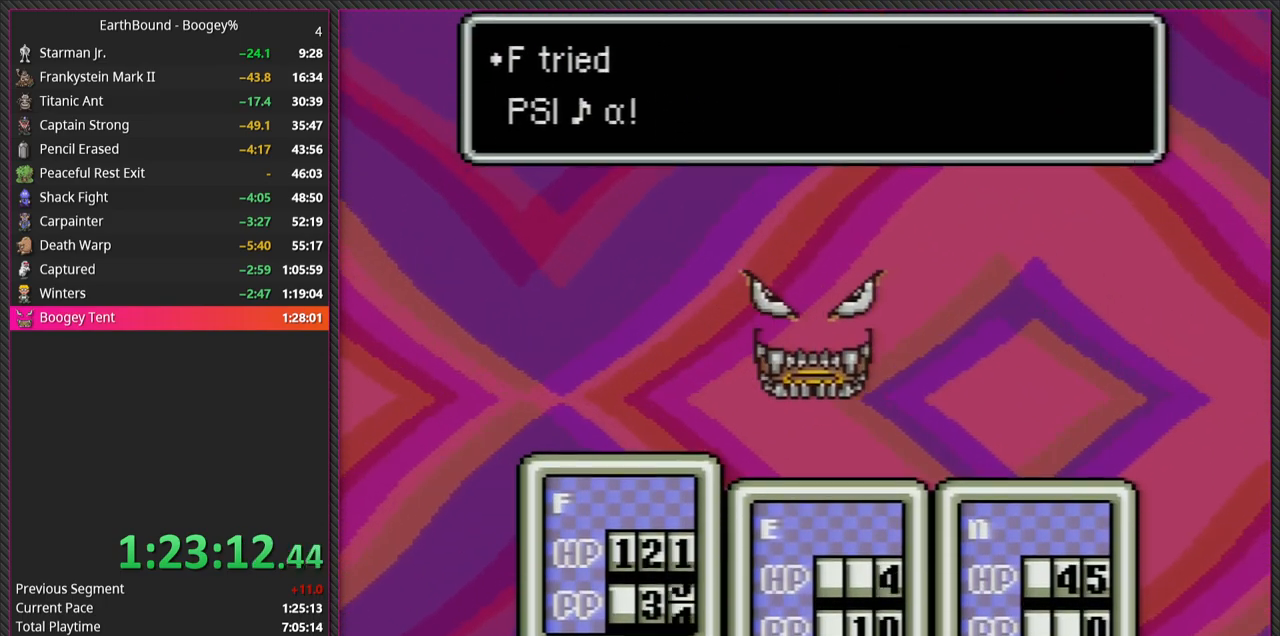
{"buttons": ["A"], "events": [[33, "A", "up"], [150, "A", "down"], [150, "L1", "up"], [283, "L1", "down"], [317, "A", "up"], [450, "L1", "up"], [467, "A", "down"]]}
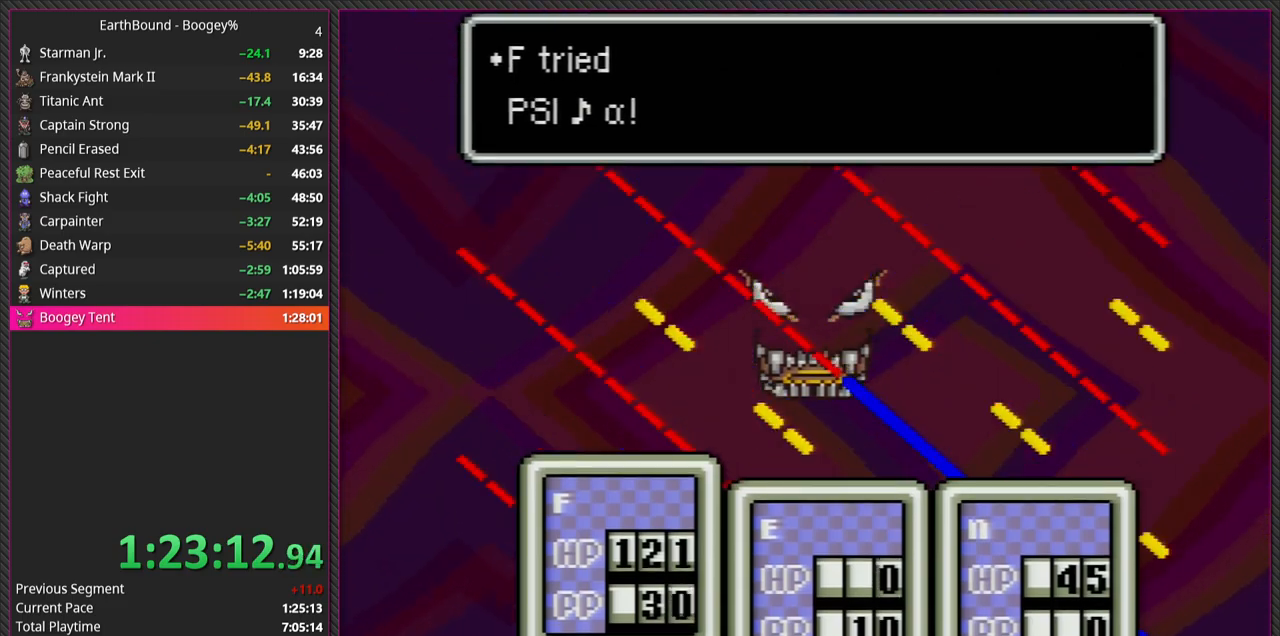
{"buttons": ["A"], "events": [[50, "L1", "down"], [150, "A", "up"], [217, "L1", "up"], [317, "L1", "down"], [333, "A", "down"], [467, "L1", "up"]]}
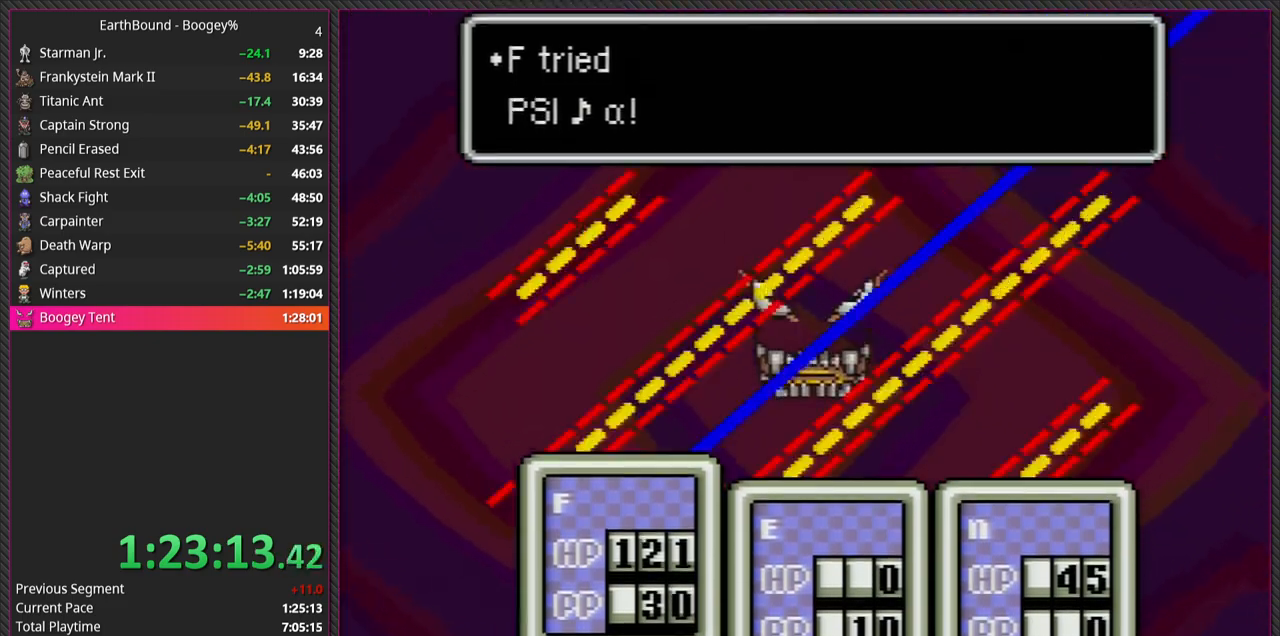
{"buttons": ["A"], "events": [[17, "A", "up"], [67, "L1", "down"], [133, "A", "down"], [200, "L1", "up"], [317, "L1", "down"], [333, "A", "up"], [417, "A", "down"], [467, "L1", "up"]]}
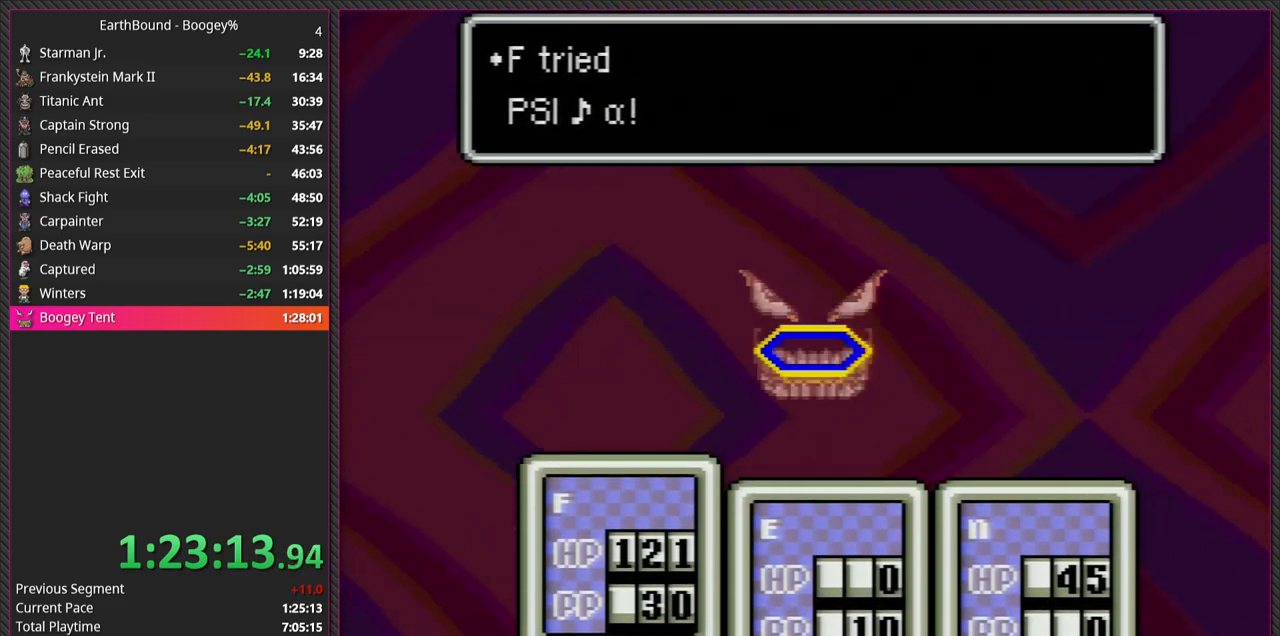
{"buttons": [], "events": [[67, "L1", "down"], [117, "A", "up"], [217, "A", "down"], [233, "L1", "up"], [333, "L1", "down"], [383, "A", "up"], [500, "L1", "up"]]}
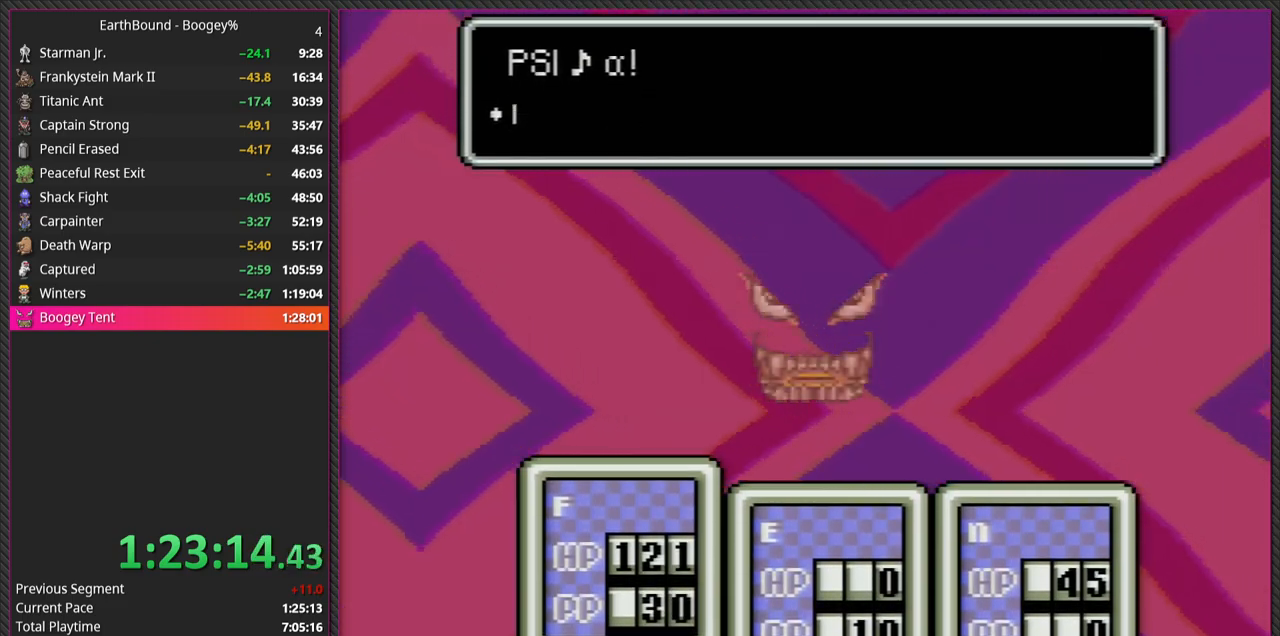
{"buttons": ["L1"], "events": [[17, "A", "down"], [133, "L1", "down"], [200, "A", "up"], [283, "L1", "up"], [333, "A", "down"], [417, "L1", "down"], [467, "A", "up"]]}
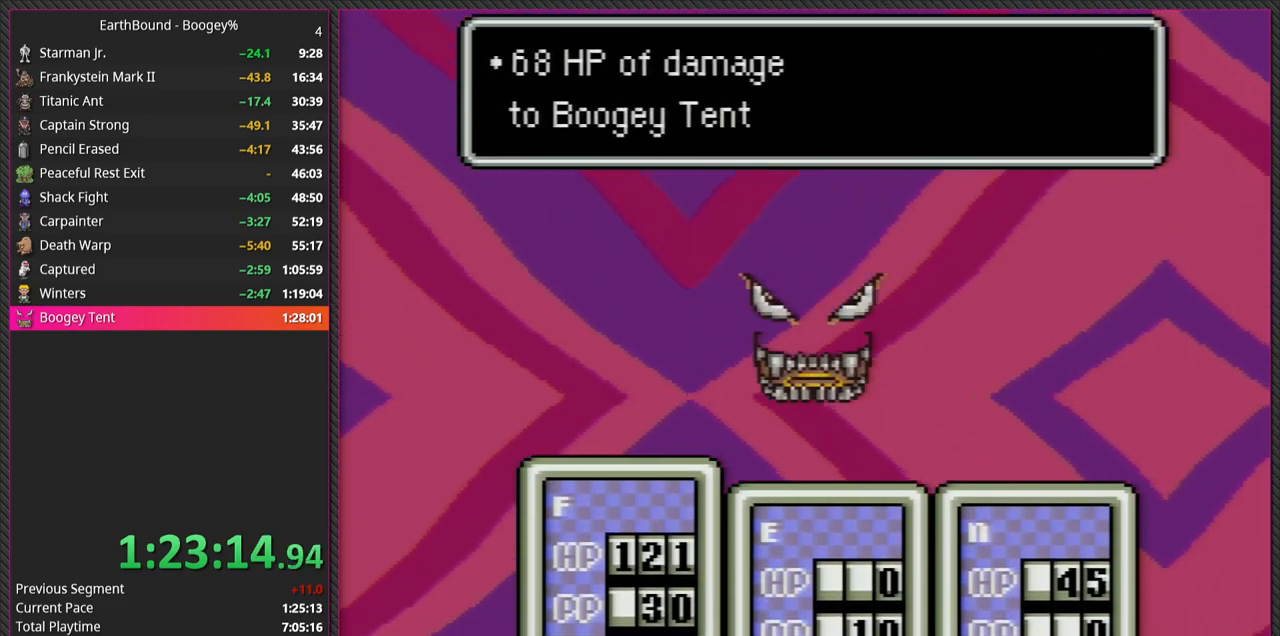
{"buttons": [], "events": [[17, "L1", "up"], [67, "A", "down"], [133, "L1", "down"], [200, "A", "up"], [267, "L1", "up"], [300, "A", "down"], [350, "L1", "down"], [450, "A", "up"], [483, "L1", "up"]]}
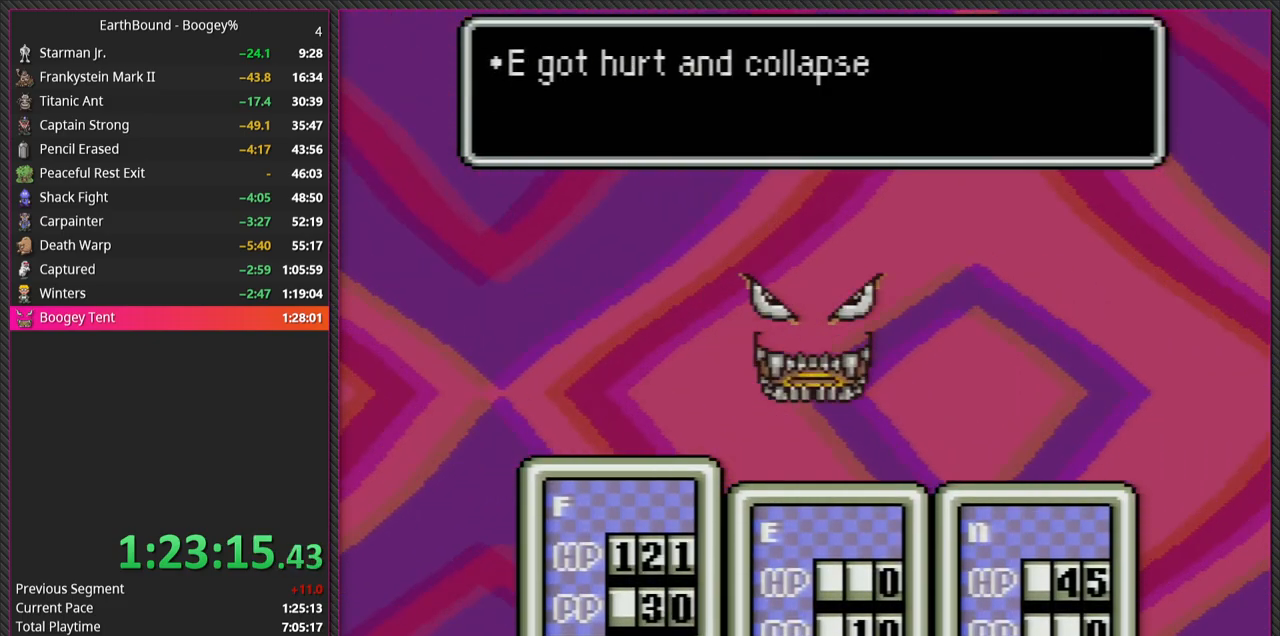
{"buttons": ["L1"], "events": [[33, "A", "down"], [67, "L1", "down"], [183, "L1", "up"], [217, "A", "up"], [250, "L1", "down"], [317, "A", "down"], [400, "L1", "up"], [500, "A", "up"], [500, "L1", "down"]]}
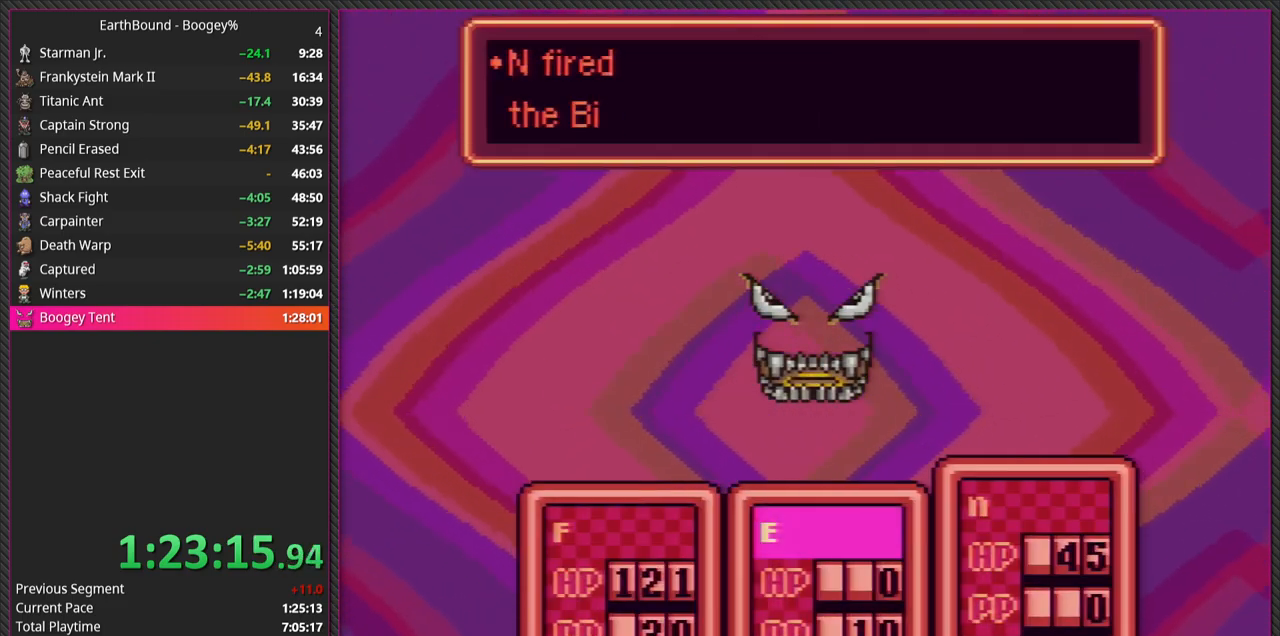
{"buttons": ["A", "L1"], "events": [[67, "A", "down"], [117, "L1", "up"], [217, "L1", "down"], [250, "A", "up"], [333, "A", "down"], [350, "L1", "up"], [467, "L1", "down"]]}
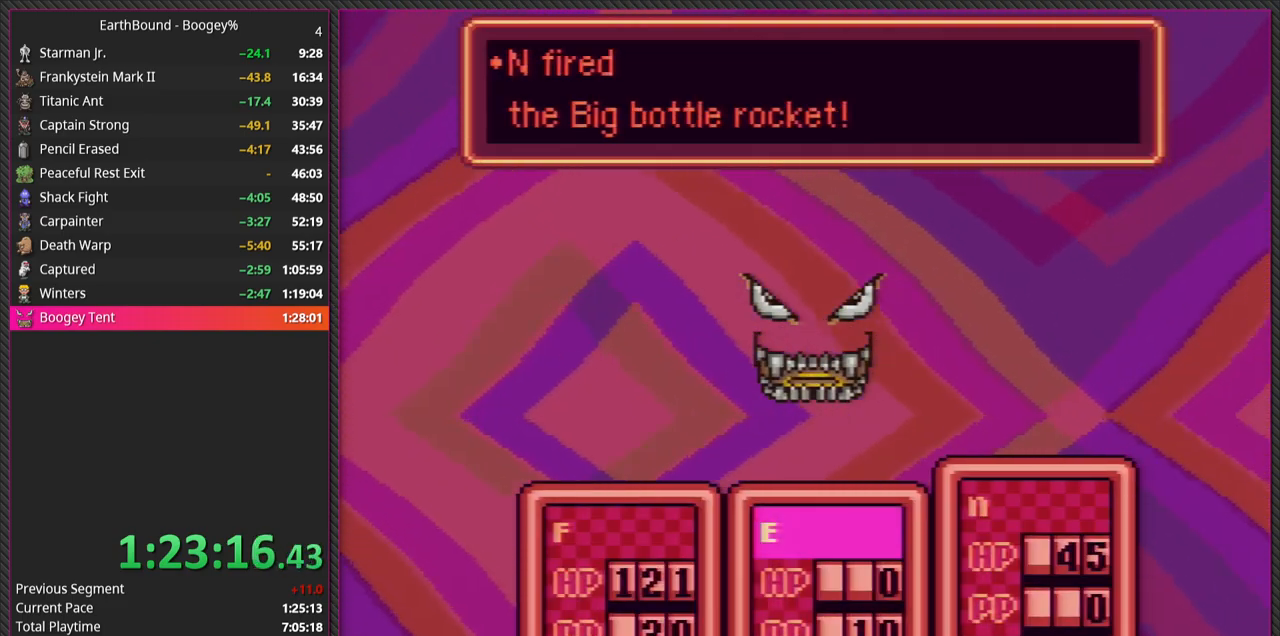
{"buttons": ["A"], "events": [[17, "A", "up"], [117, "A", "down"], [117, "L1", "up"], [283, "L1", "down"], [300, "A", "up"], [417, "A", "down"], [433, "L1", "up"]]}
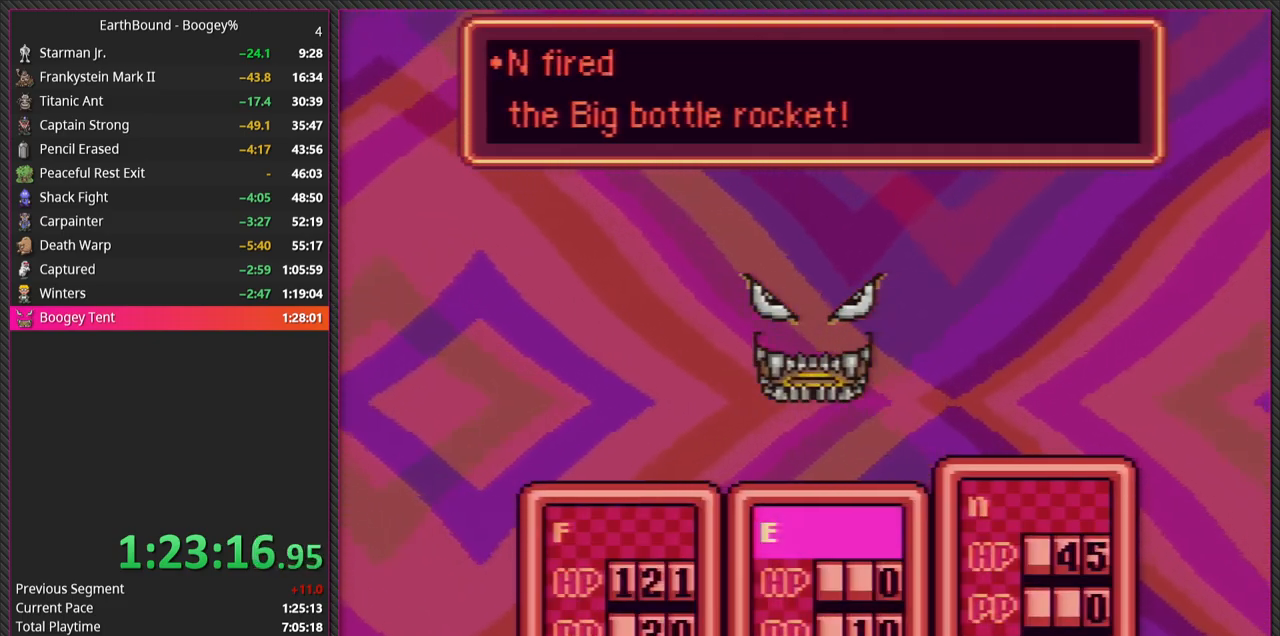
{"buttons": ["A"], "events": [[33, "L1", "down"], [83, "A", "up"], [167, "A", "down"], [167, "L1", "up"], [267, "L1", "down"], [317, "A", "up"], [400, "L1", "up"], [417, "A", "down"]]}
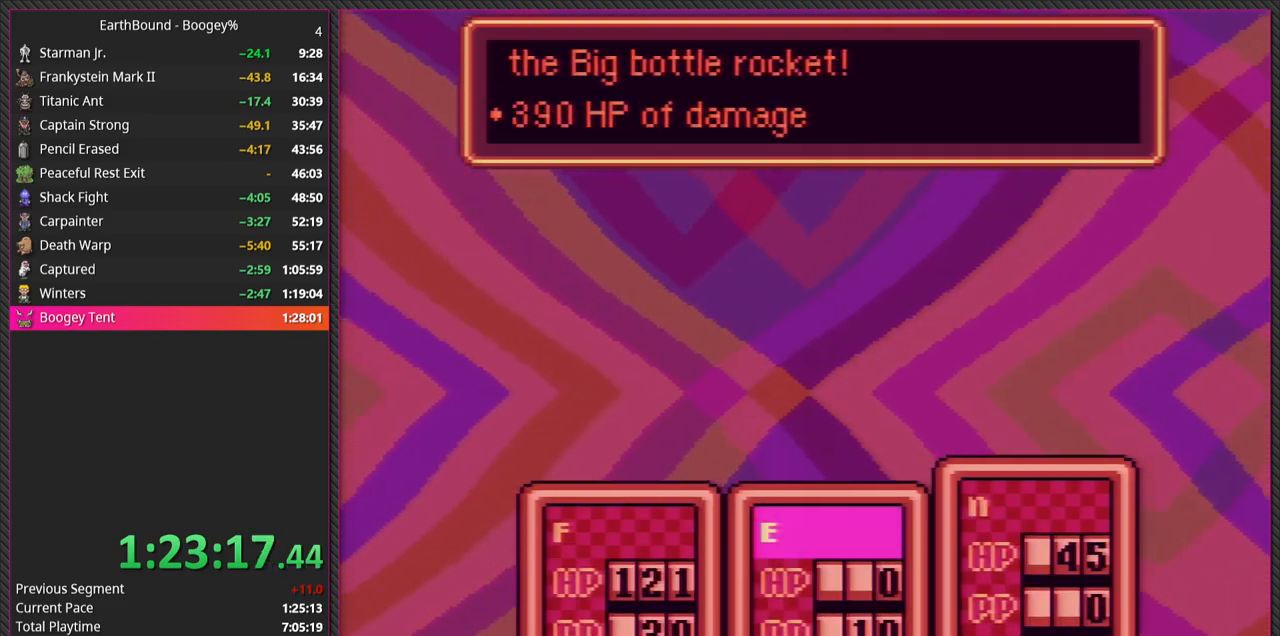
{"buttons": ["A"], "events": [[67, "L1", "down"], [83, "A", "up"], [183, "L1", "up"], [350, "L1", "down"], [433, "A", "down"], [500, "L1", "up"]]}
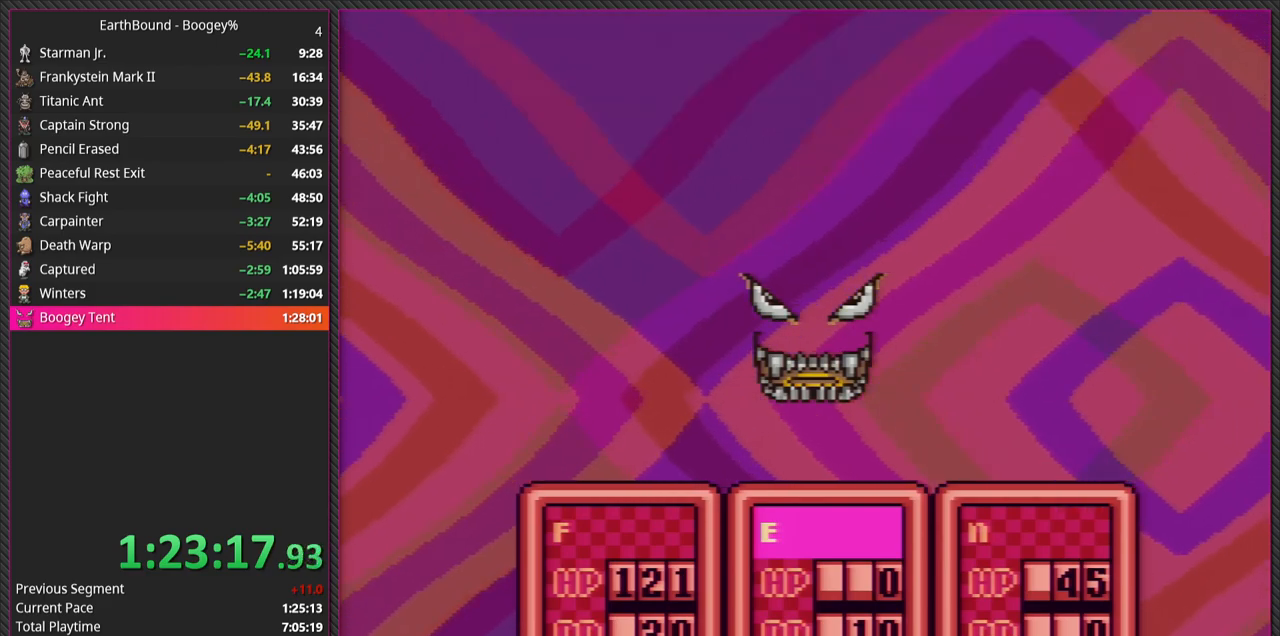
{"buttons": ["A"], "events": [[100, "A", "up"], [500, "A", "down"]]}
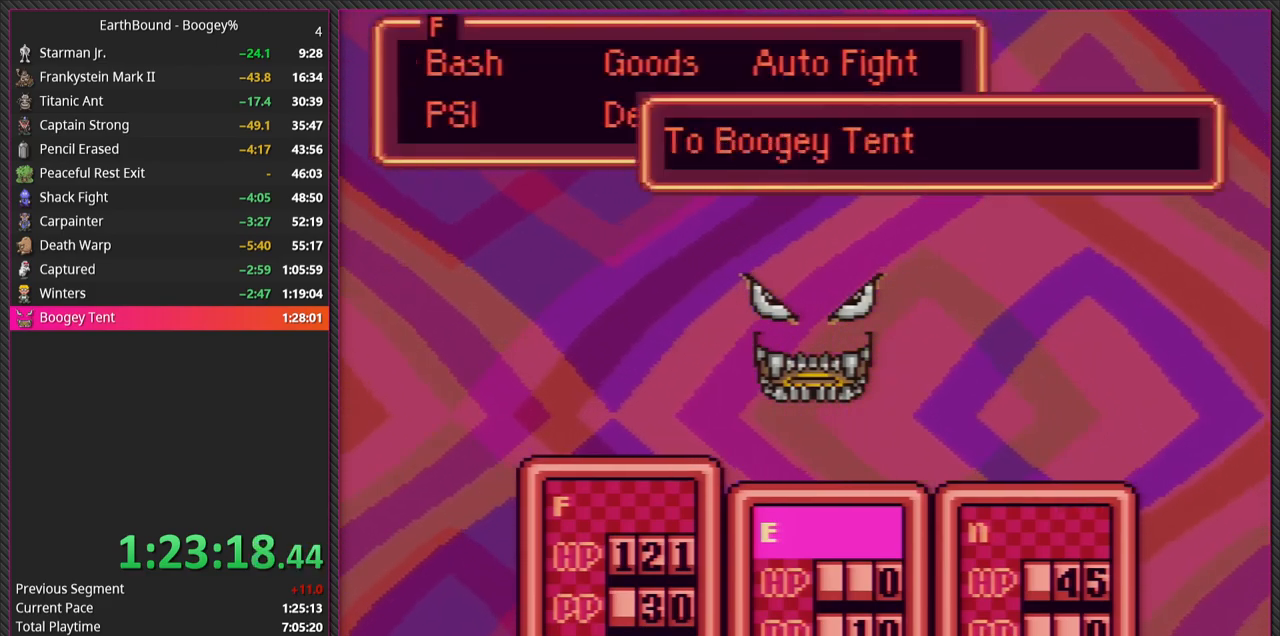
{"buttons": [], "events": [[217, "A", "up"]]}
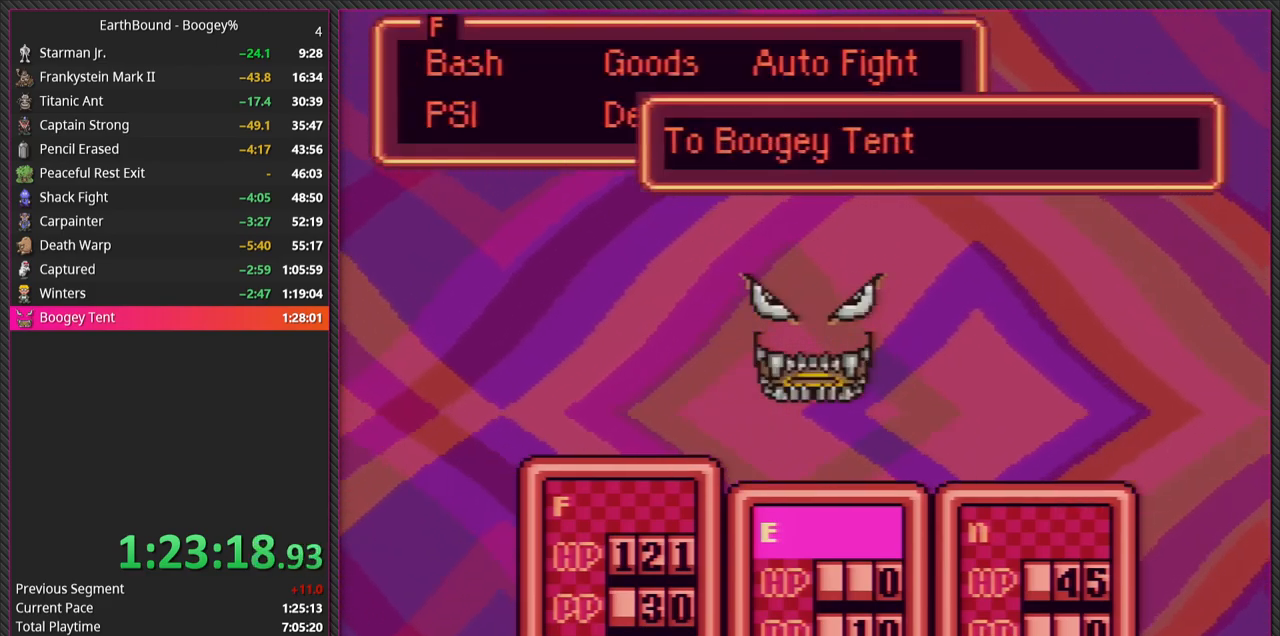
{"buttons": [], "events": [[300, "B", "down"], [450, "B", "up"]]}
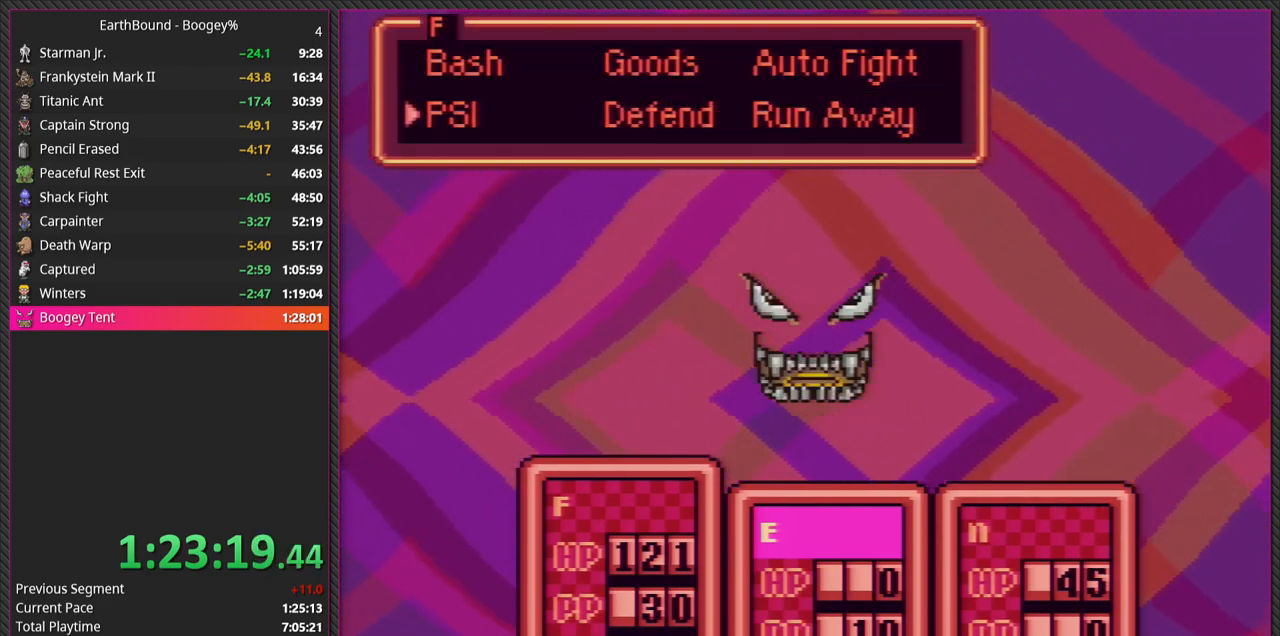
{"buttons": [], "events": [[50, "DPAD_DOWN", "down"], [167, "DPAD_DOWN", "up"], [200, "A", "down"], [350, "A", "up"]]}
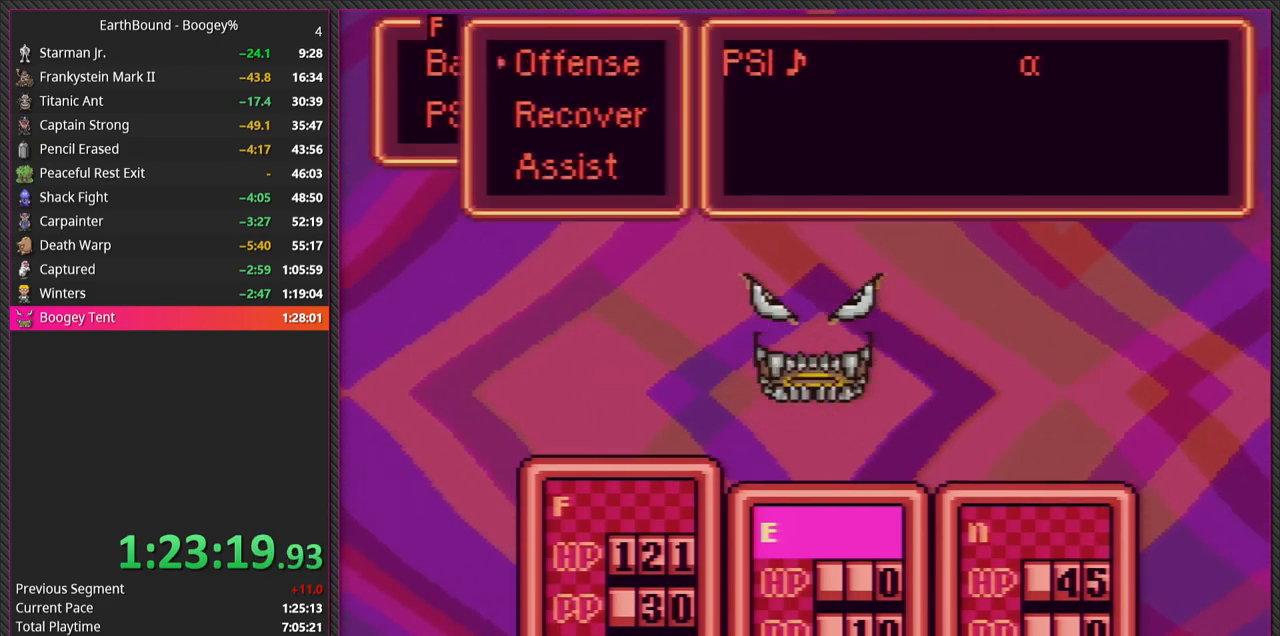
{"buttons": [], "events": [[333, "A", "down"], [500, "A", "up"]]}
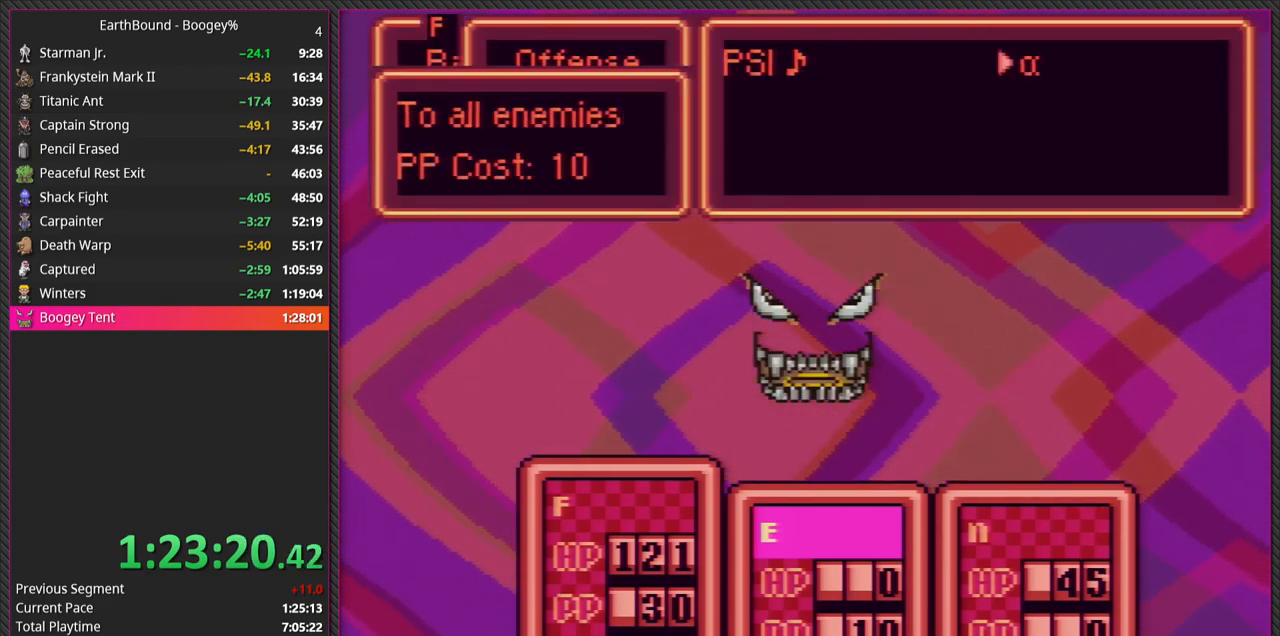
{"buttons": [], "events": [[50, "A", "down"], [217, "A", "up"]]}
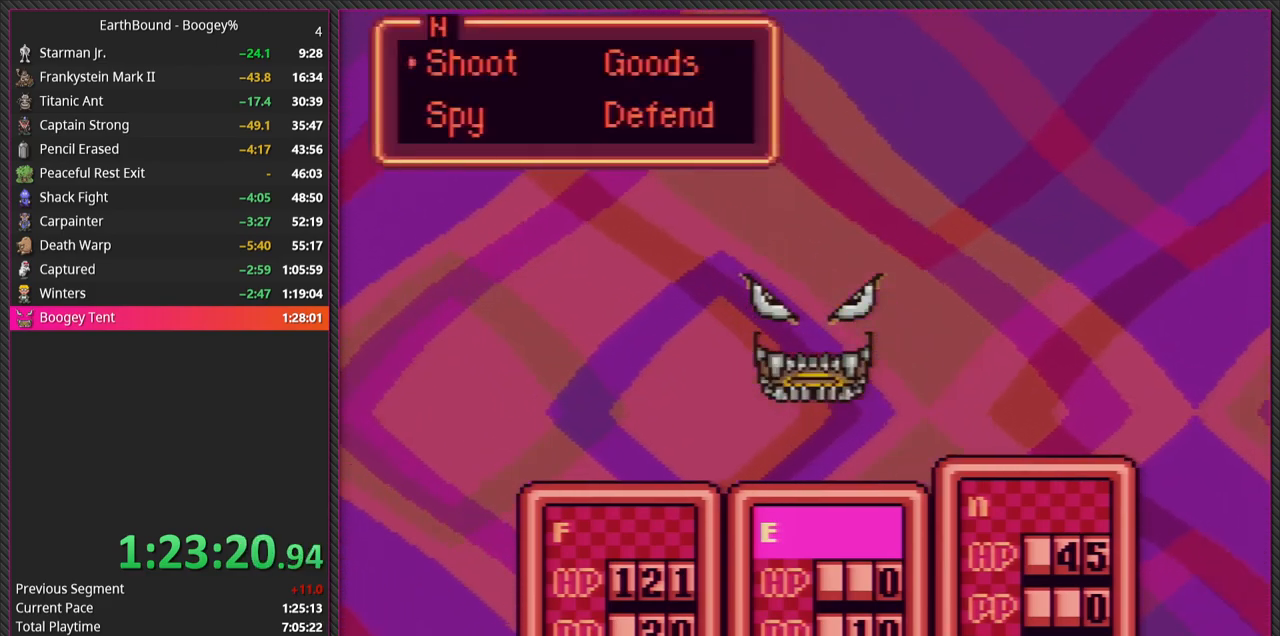
{"buttons": [], "events": []}
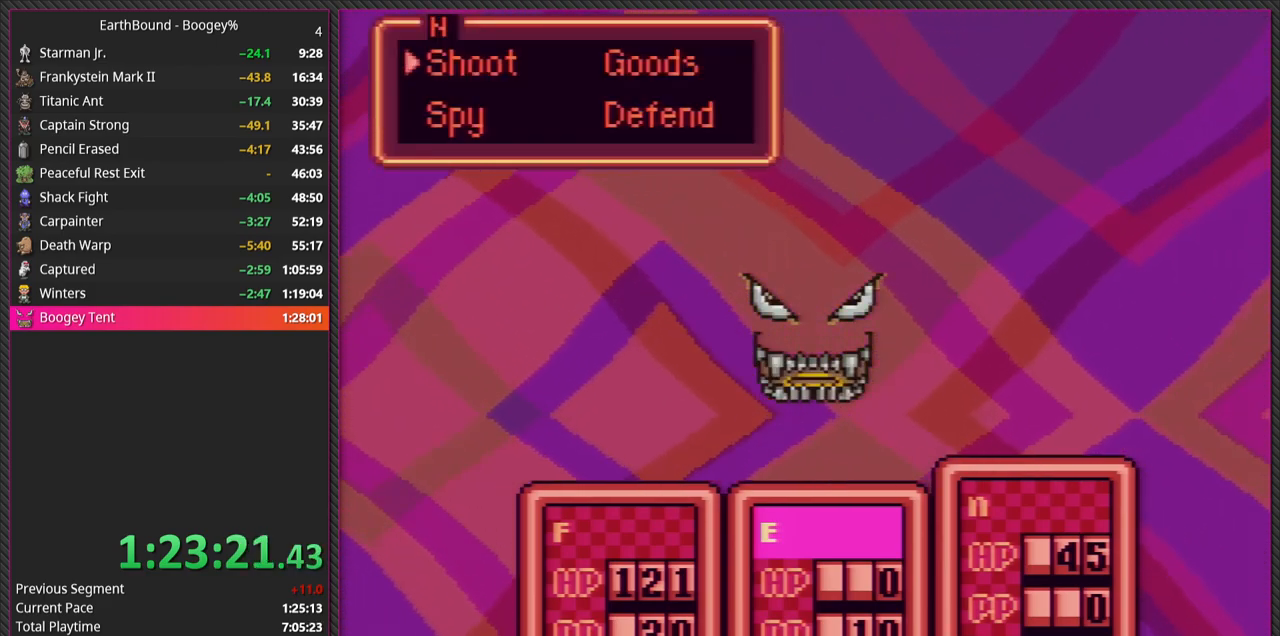
{"buttons": [], "events": []}
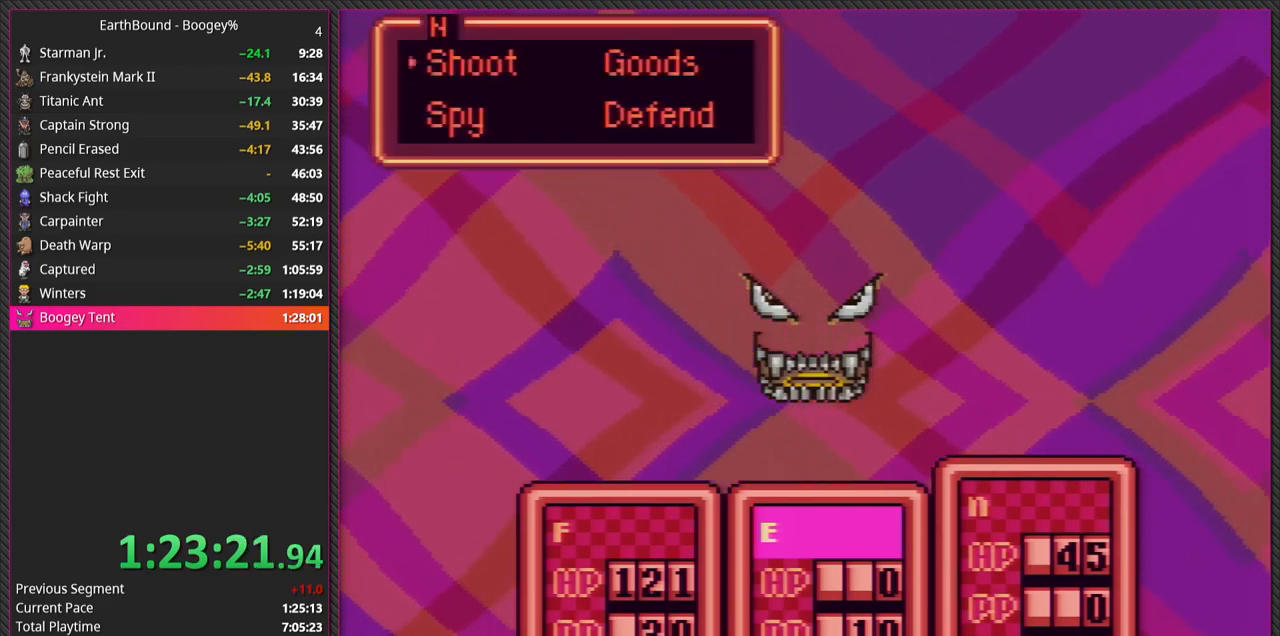
{"buttons": [], "events": []}
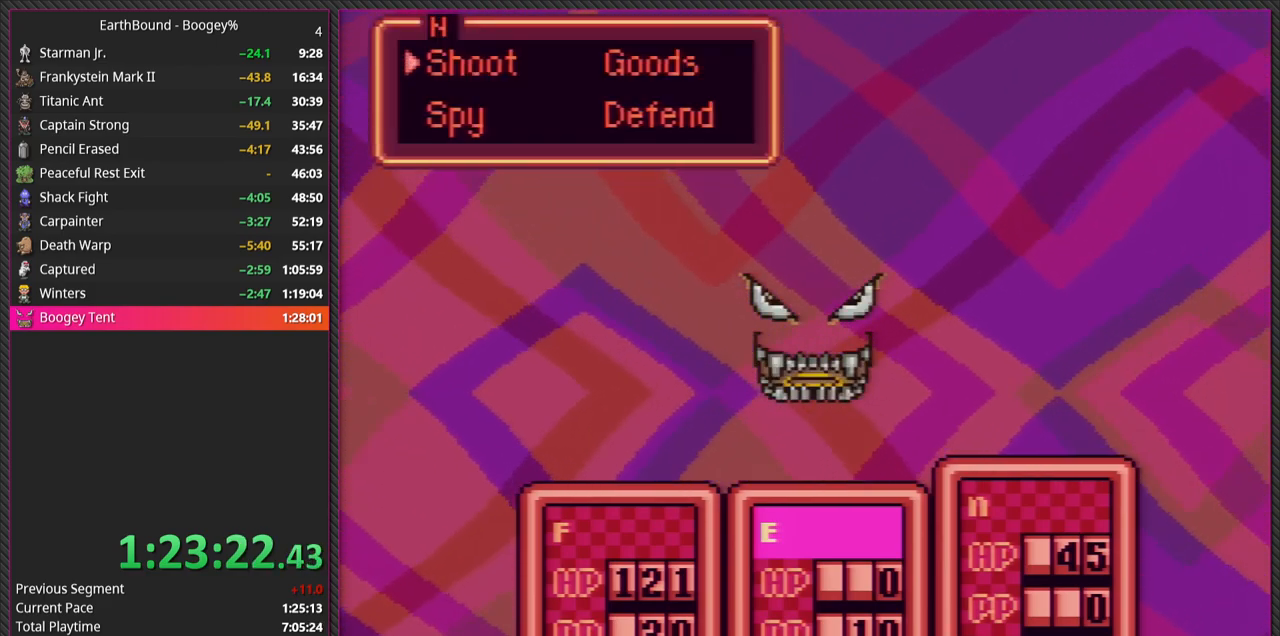
{"buttons": [], "events": [[133, "A", "down"], [300, "A", "up"]]}
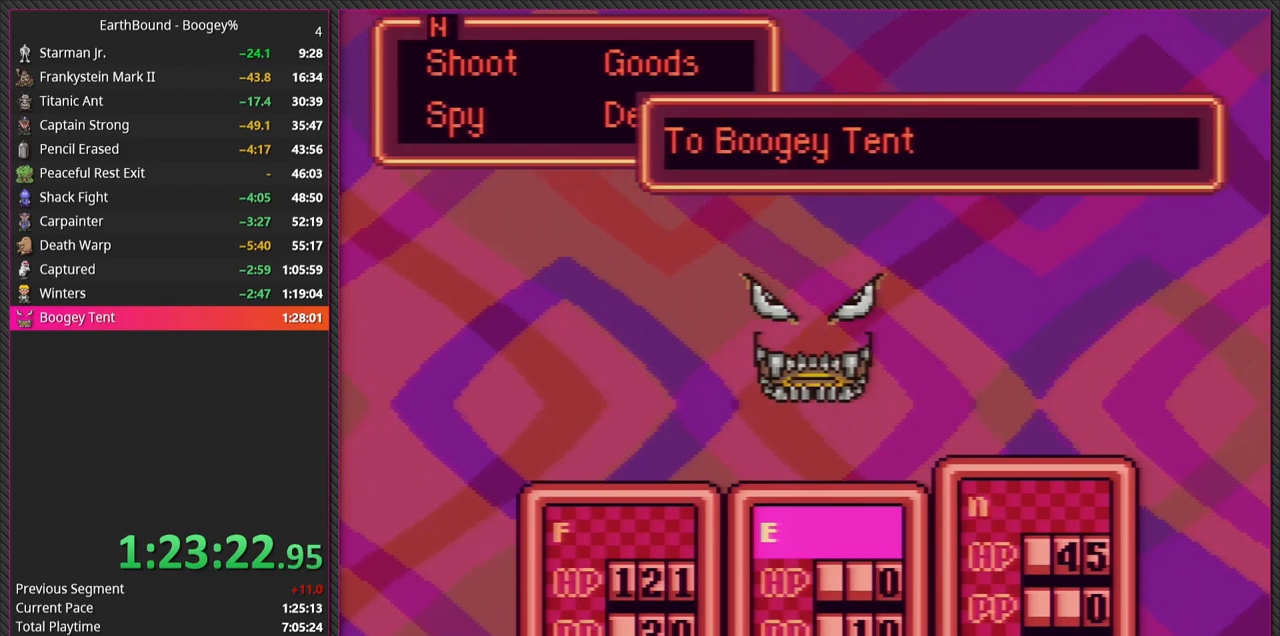
{"buttons": [], "events": []}
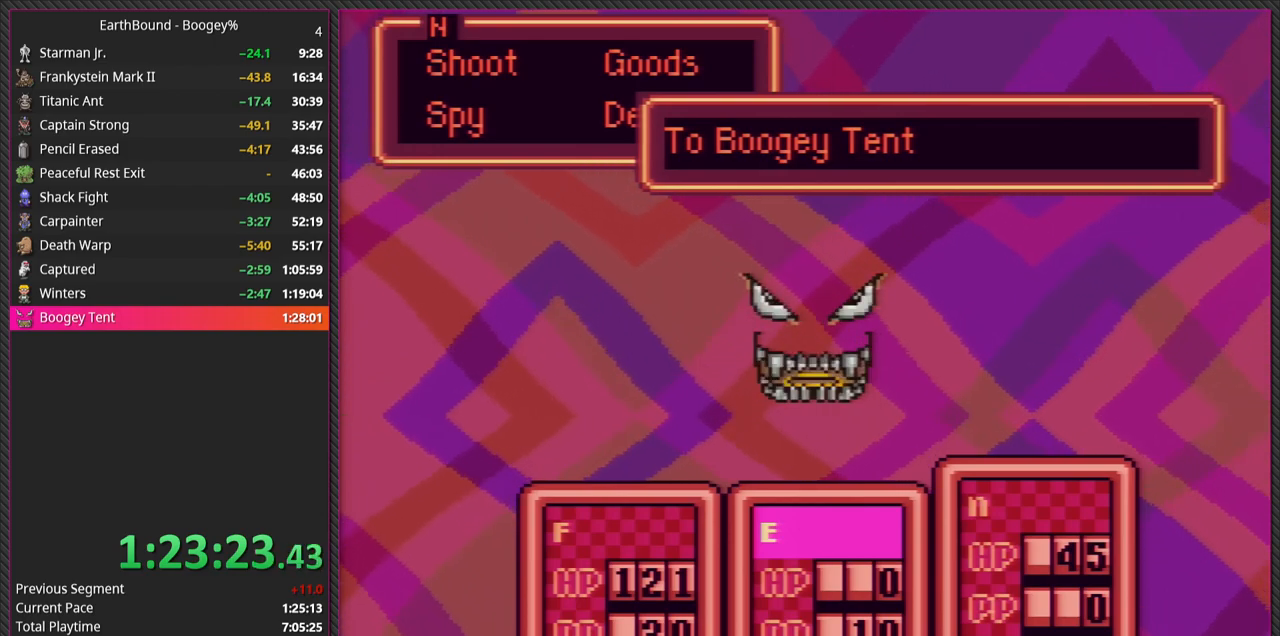
{"buttons": [], "events": [[217, "B", "down"], [350, "B", "up"]]}